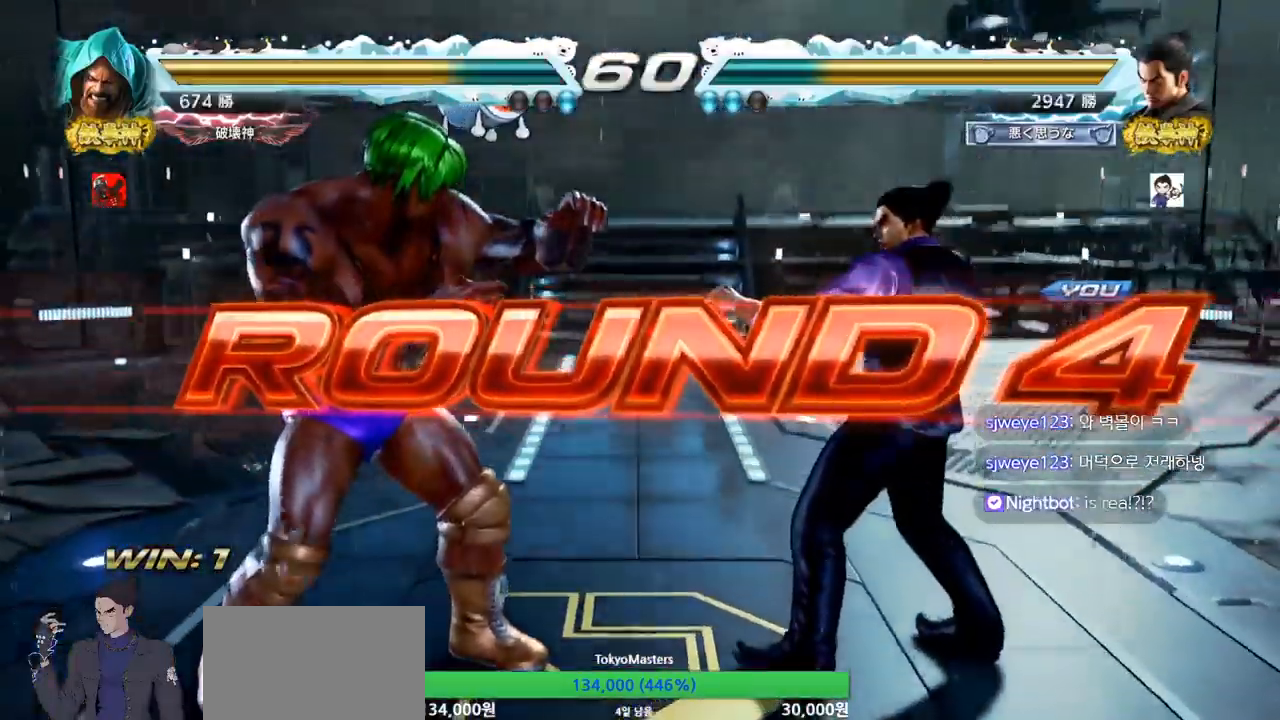
Gameplay with a controller (arcade stick); each line is a JSON object with the inputs held at the frame after it. "events" lists button and stick changes between this image and that frame as [ms after this image, input, new state], when the widget could be followed in between. Not read: L3 R3.
{"buttons": [], "left_stick": "center", "events": []}
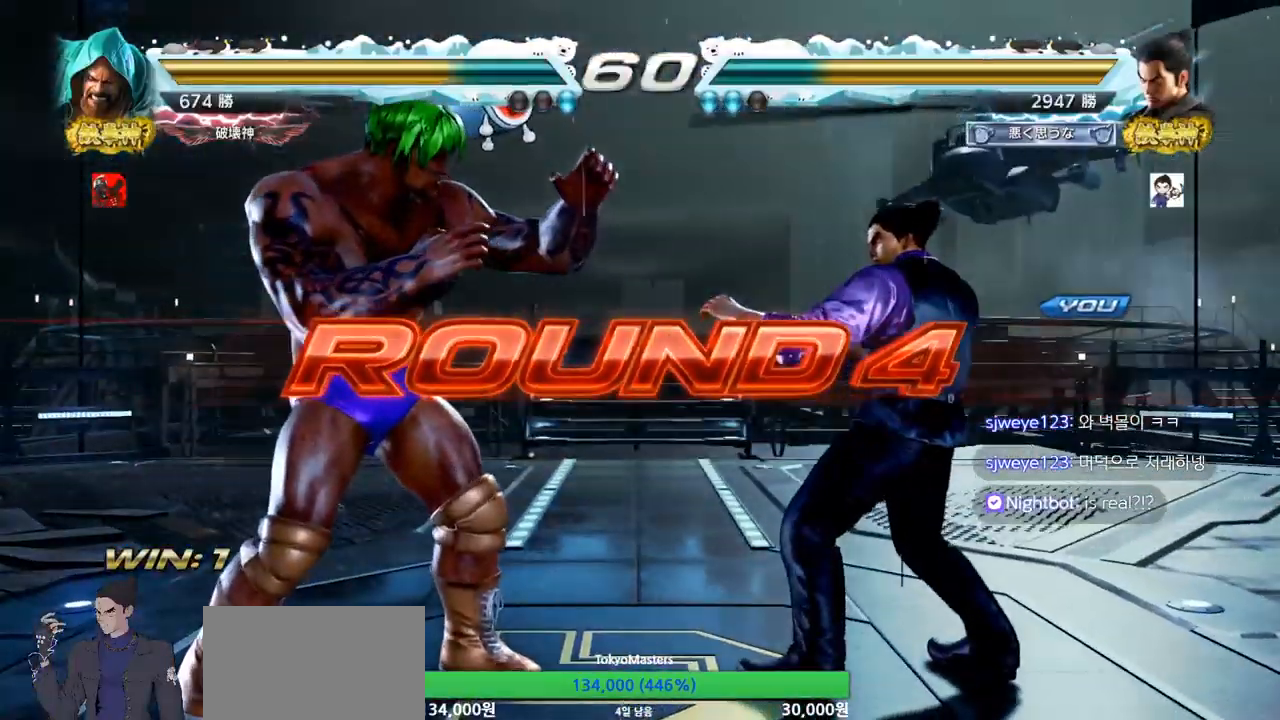
{"buttons": [], "left_stick": "center", "events": []}
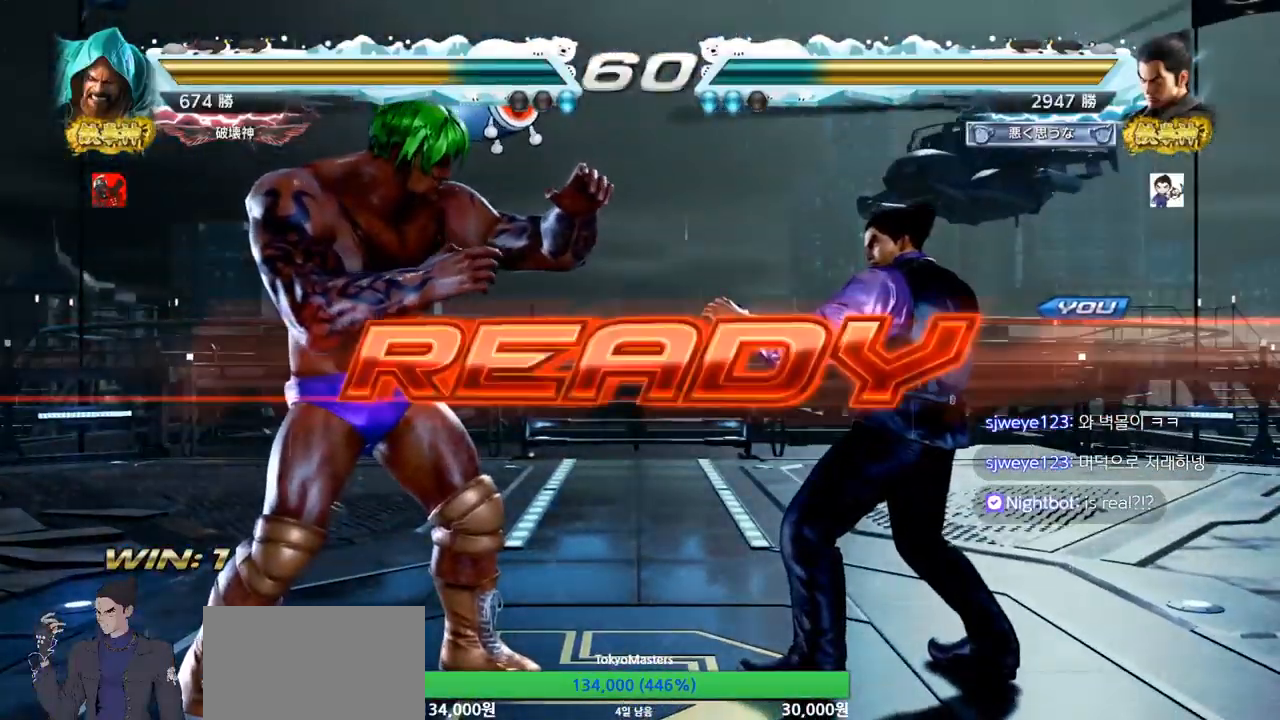
{"buttons": ["TRIANGLE"], "left_stick": "center", "events": [[484, "TRIANGLE", "down"]]}
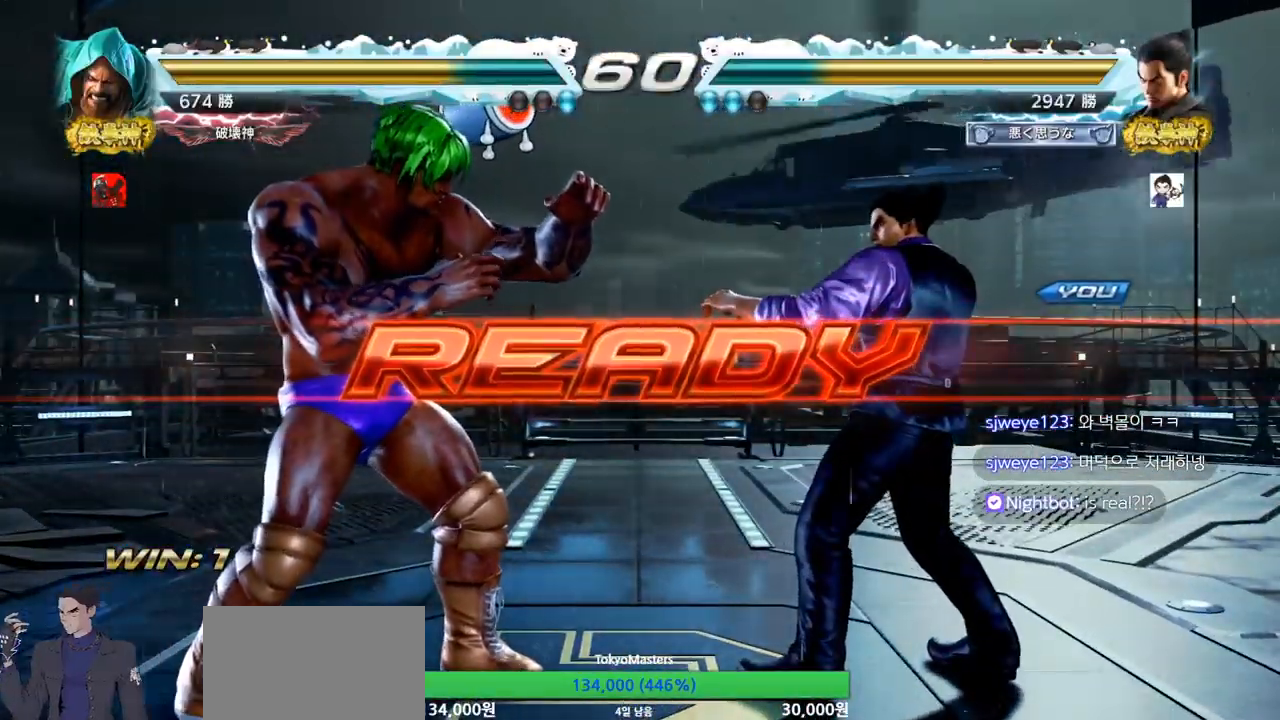
{"buttons": ["TRIANGLE"], "left_stick": "center", "events": [[17, "SQUARE", "down"], [117, "SQUARE", "up"], [151, "SQUARE", "down"], [217, "left_stick", "down"], [251, "TRIANGLE", "up"], [267, "SQUARE", "up"], [301, "TRIANGLE", "down"], [317, "SQUARE", "down"], [351, "left_stick", "center"], [468, "SQUARE", "up"]]}
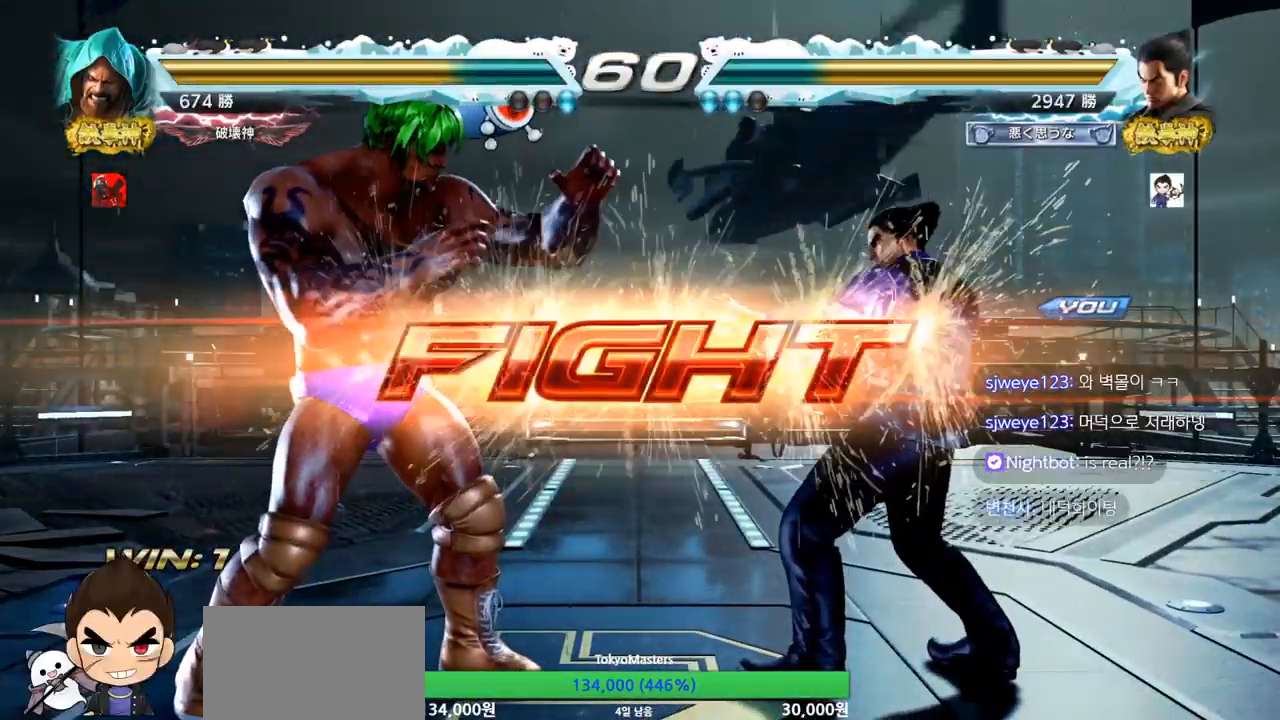
{"buttons": ["SQUARE"], "left_stick": "right", "events": [[133, "left_stick", "down"], [183, "SQUARE", "down"], [234, "SQUARE", "up"], [267, "SQUARE", "down"], [317, "left_stick", "right"], [334, "SQUARE", "up"], [350, "TRIANGLE", "up"], [417, "SQUARE", "down"], [467, "SQUARE", "up"], [500, "SQUARE", "down"]]}
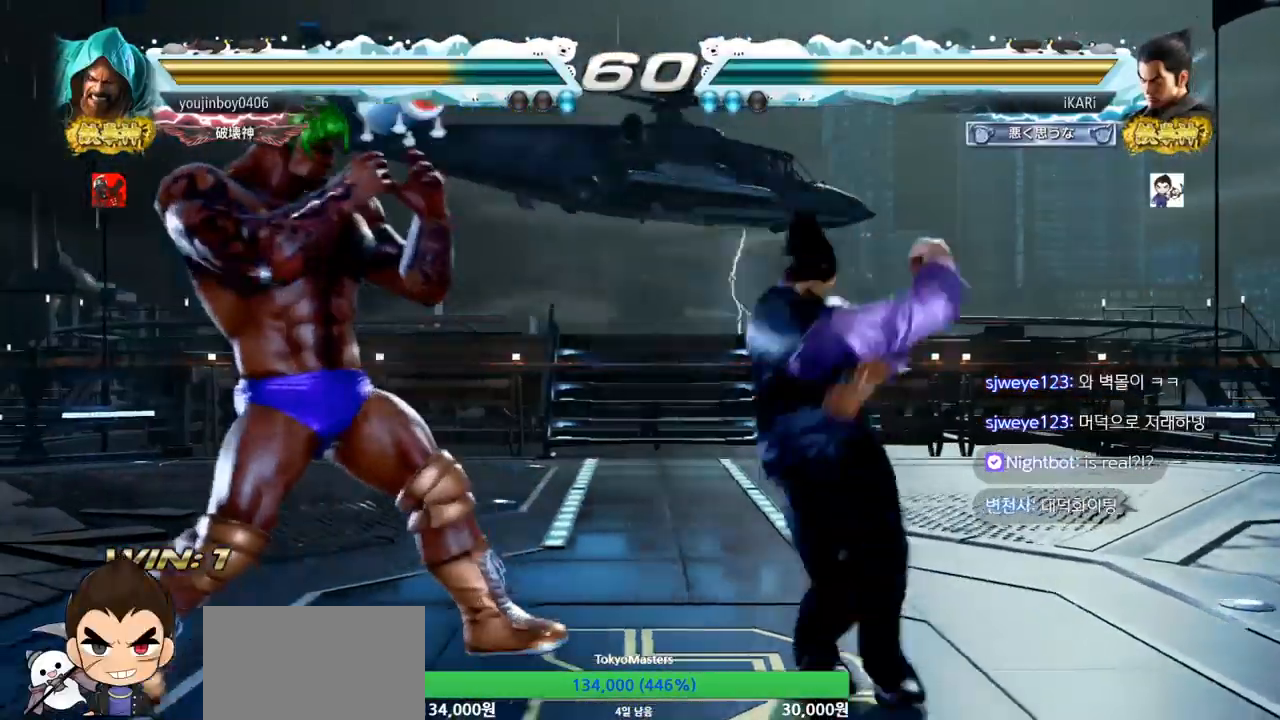
{"buttons": [], "left_stick": "center", "events": [[51, "SQUARE", "up"], [67, "left_stick", "center"], [101, "SQUARE", "down"], [151, "SQUARE", "up"], [201, "SQUARE", "down"], [251, "SQUARE", "up"], [301, "SQUARE", "down"], [384, "SQUARE", "up"]]}
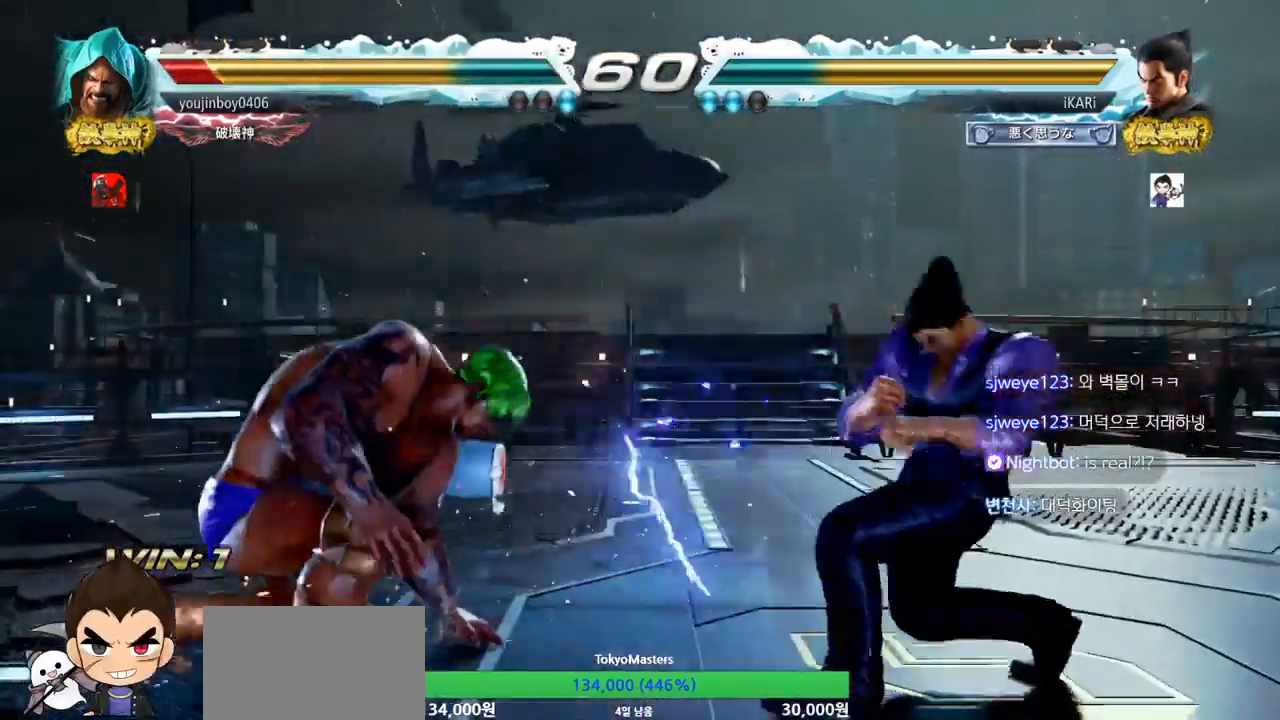
{"buttons": [], "left_stick": "center", "events": [[200, "left_stick", "right"], [300, "left_stick", "center"], [367, "left_stick", "down"], [417, "left_stick", "center"]]}
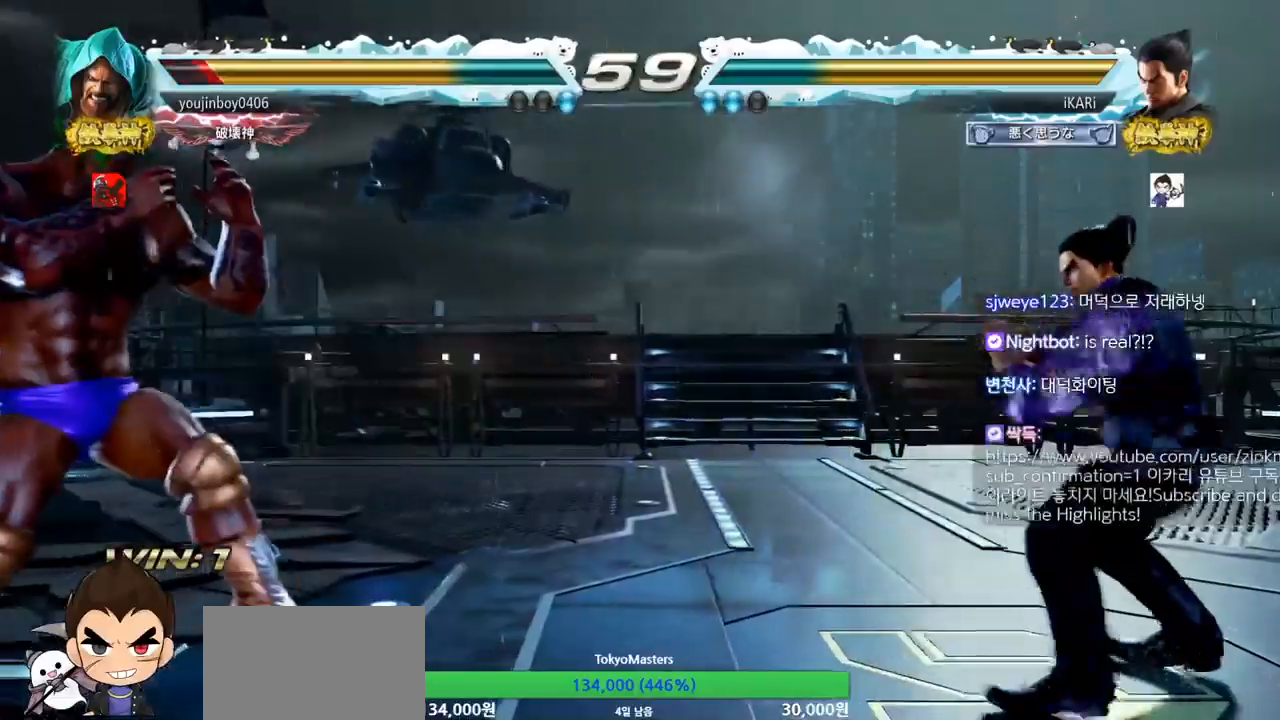
{"buttons": [], "left_stick": "center", "events": [[184, "left_stick", "right"], [284, "left_stick", "center"], [334, "left_stick", "down"], [384, "left_stick", "center"]]}
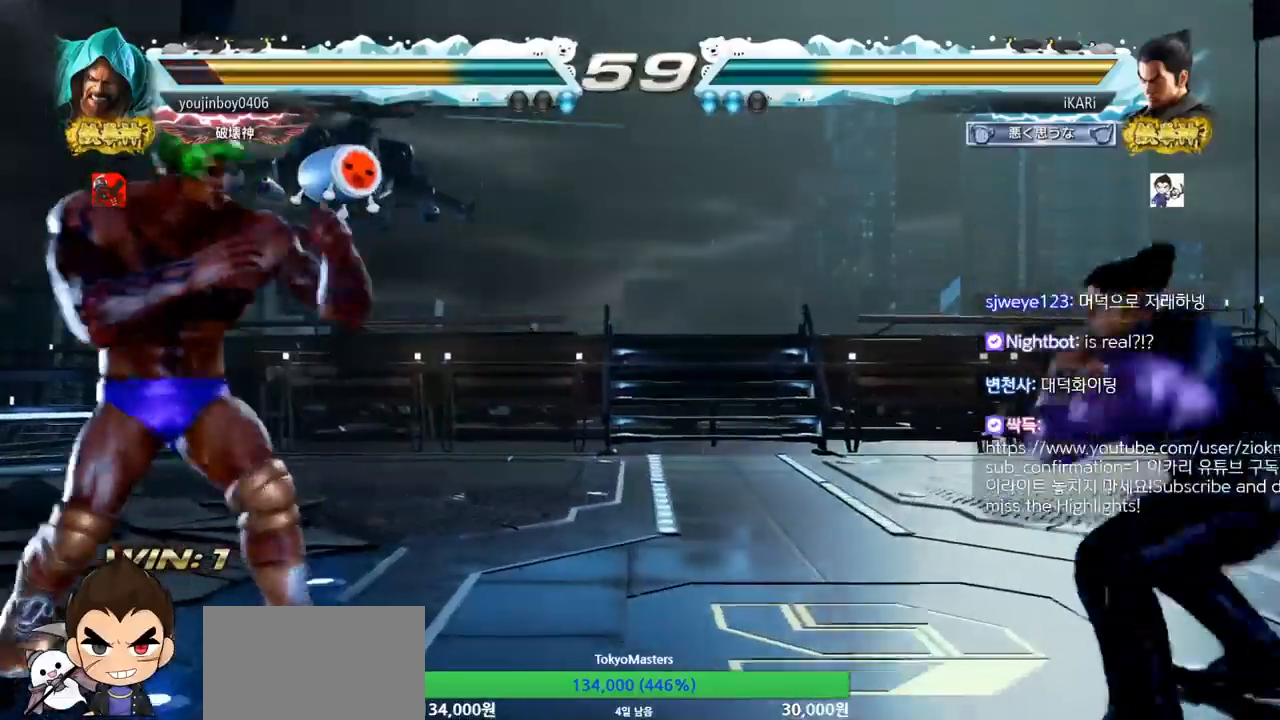
{"buttons": [], "left_stick": "center", "events": [[83, "left_stick", "down"], [167, "left_stick", "center"], [400, "TRIANGLE", "down"], [484, "TRIANGLE", "up"]]}
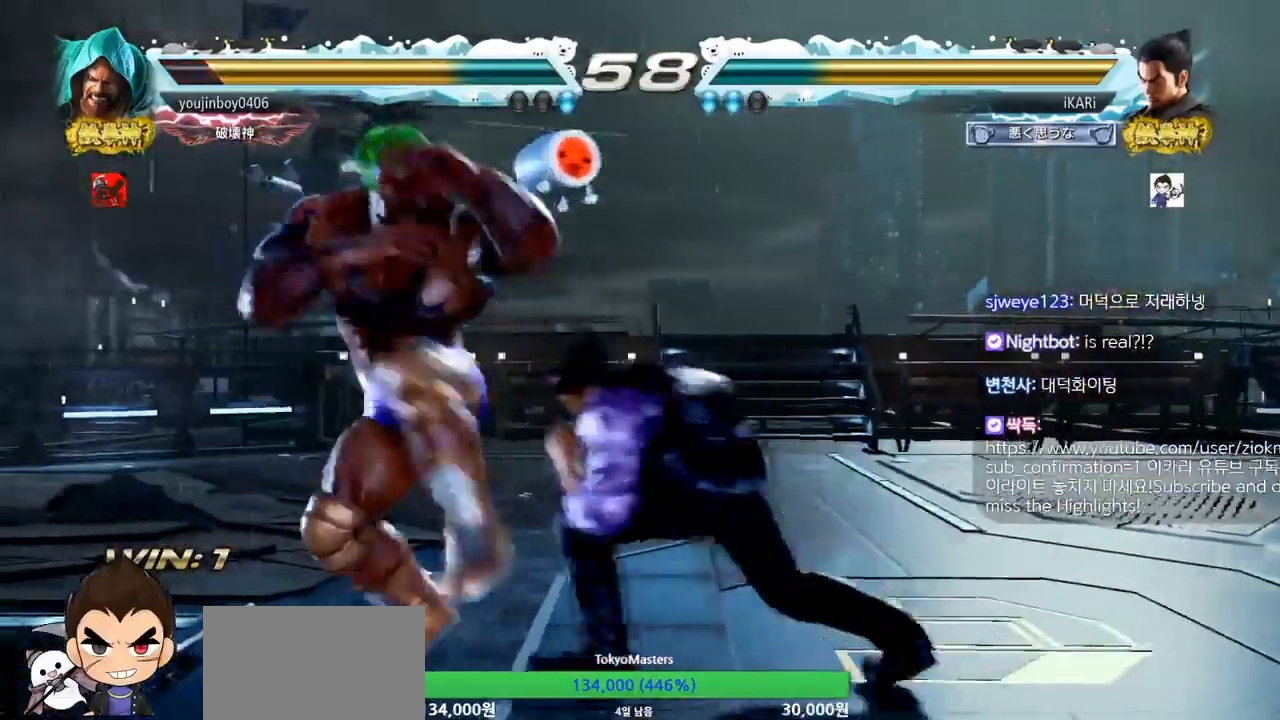
{"buttons": [], "left_stick": "center", "events": []}